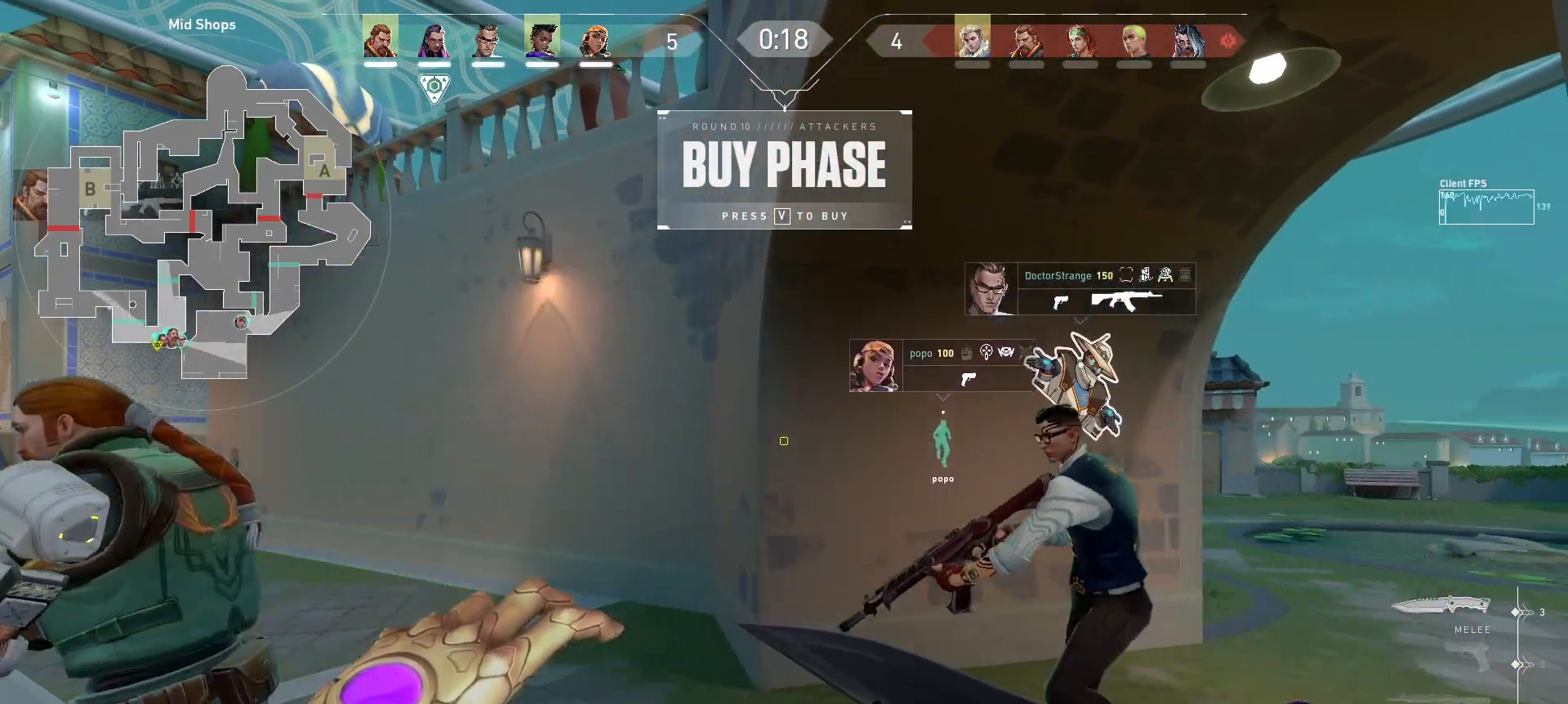
Gameplay with keyboard and mouse; each line is a JSON object with the keys and mouse buttons held at the frame after it. "events" lists presses ("down") and releases ("up") of "a", "ctrl", "d", "e", "q", "s", "shift", "space", "w", "mouse_left", "mouse_wheel", "mouse_right", "mouse_mb4" and "mouse_mb5" between this image and that frame as [ms after this image, input, new state], when the widget could be followed in between. "mouse_left", "mouse_wheel", "mouse_right", "mouse_mb4", "mouse_mb5" = the "left", "wheel", "right", "mb4", "mb5" buttons of the "mouse" list. No other keys are recorded. "wheel" means that the mouse wheel is clicked or scrolled. Mouse movement is not recorded.
{"keys": [], "mouse": [], "events": []}
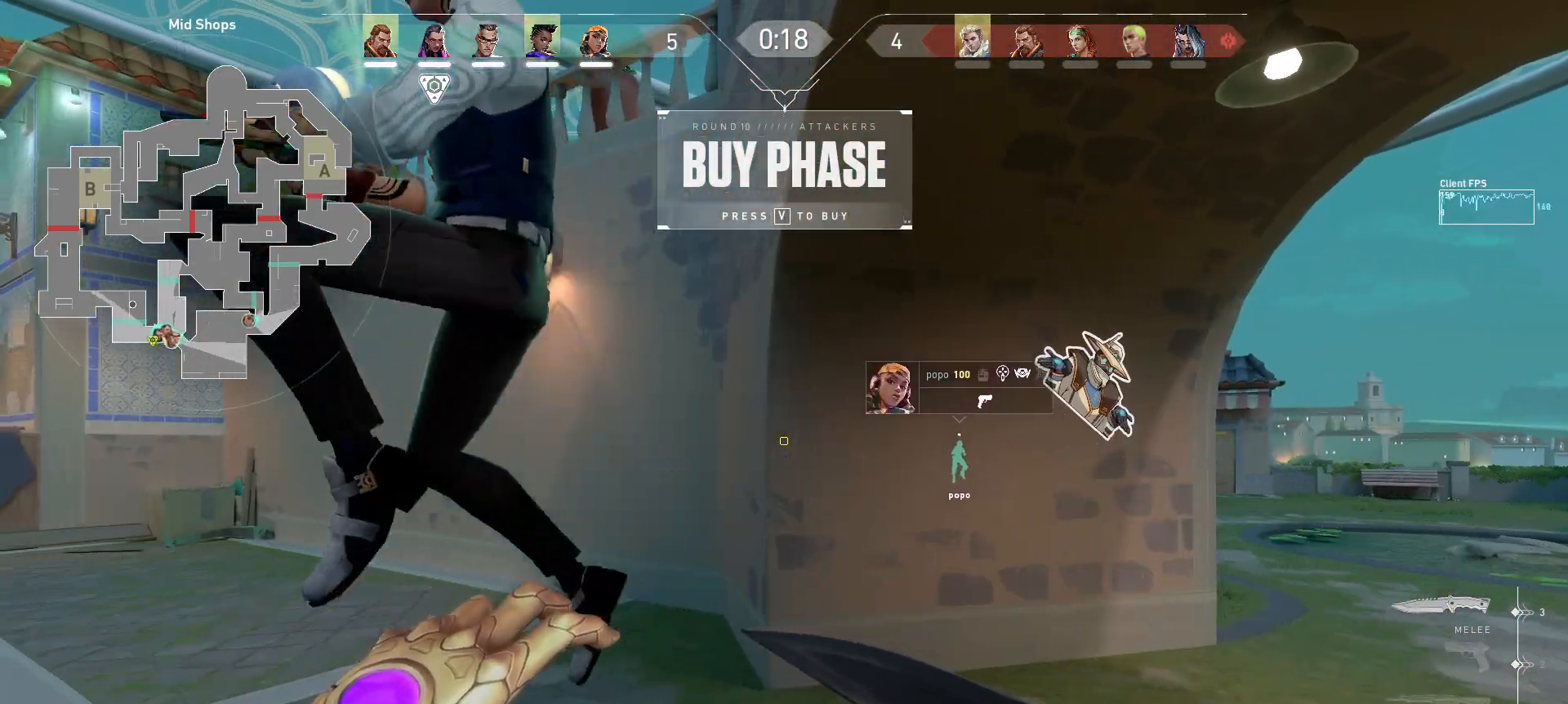
{"keys": ["a", "w"], "mouse": [], "events": [[33, "a", "down"], [50, "s", "down"], [233, "s", "up"], [417, "w", "down"]]}
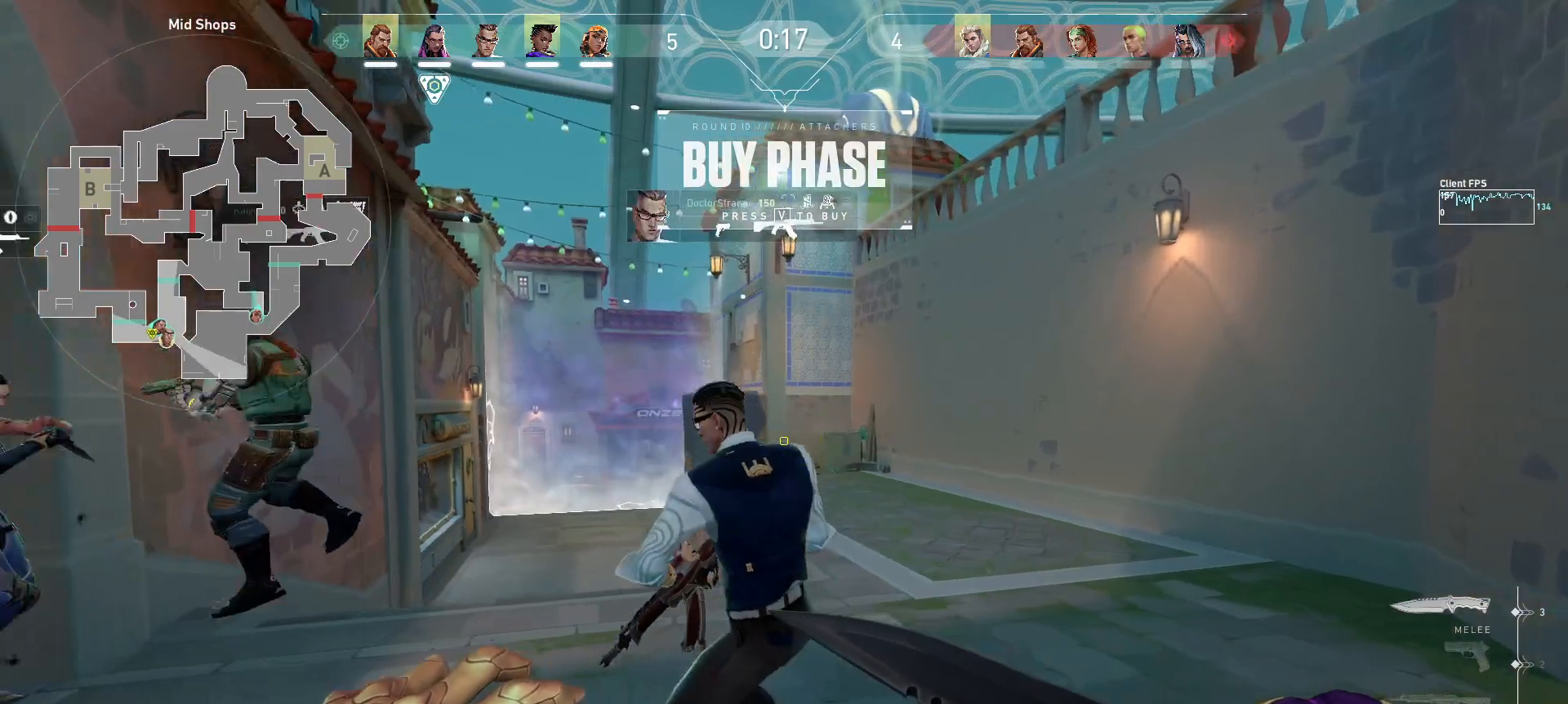
{"keys": [], "mouse": [], "events": [[150, "a", "up"], [200, "w", "up"]]}
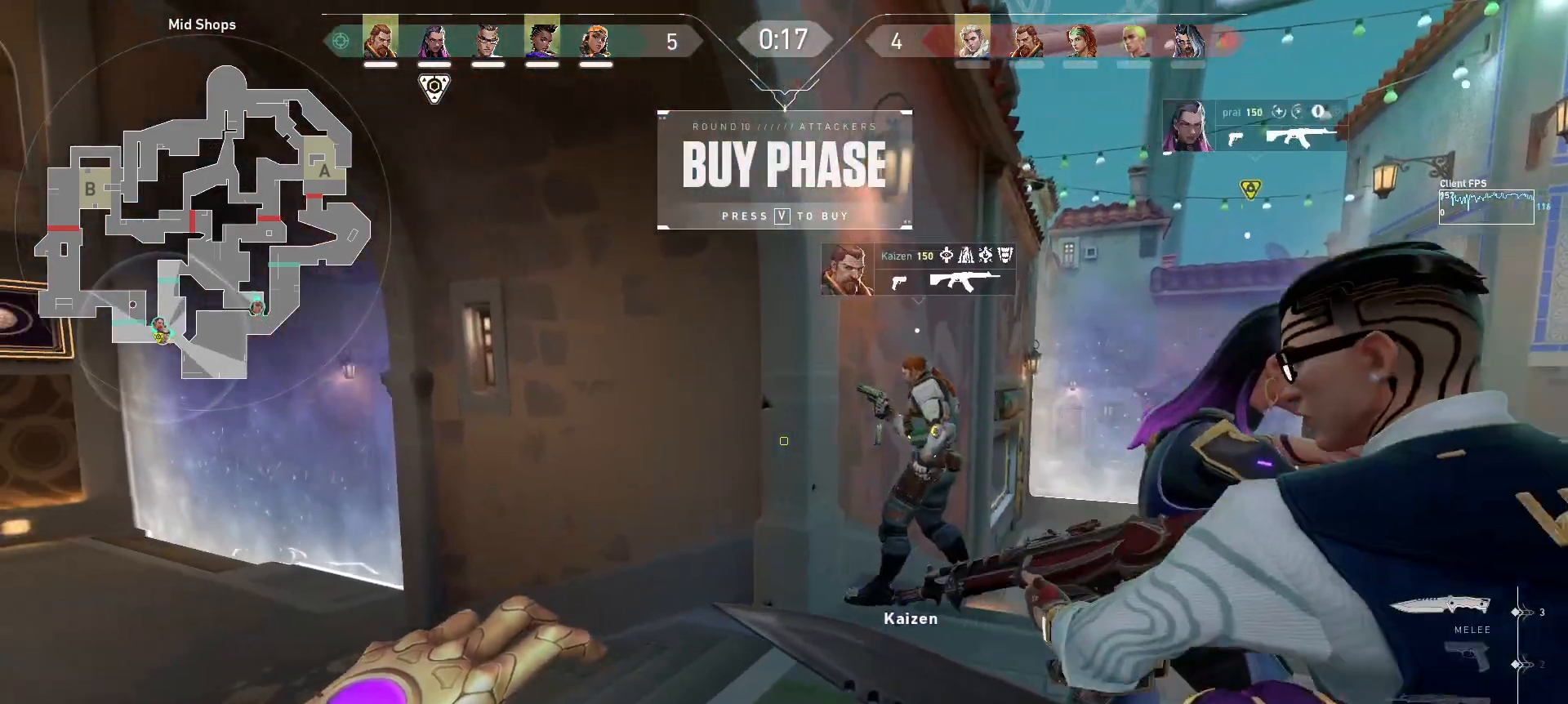
{"keys": ["w"], "mouse": [], "events": [[83, "w", "down"]]}
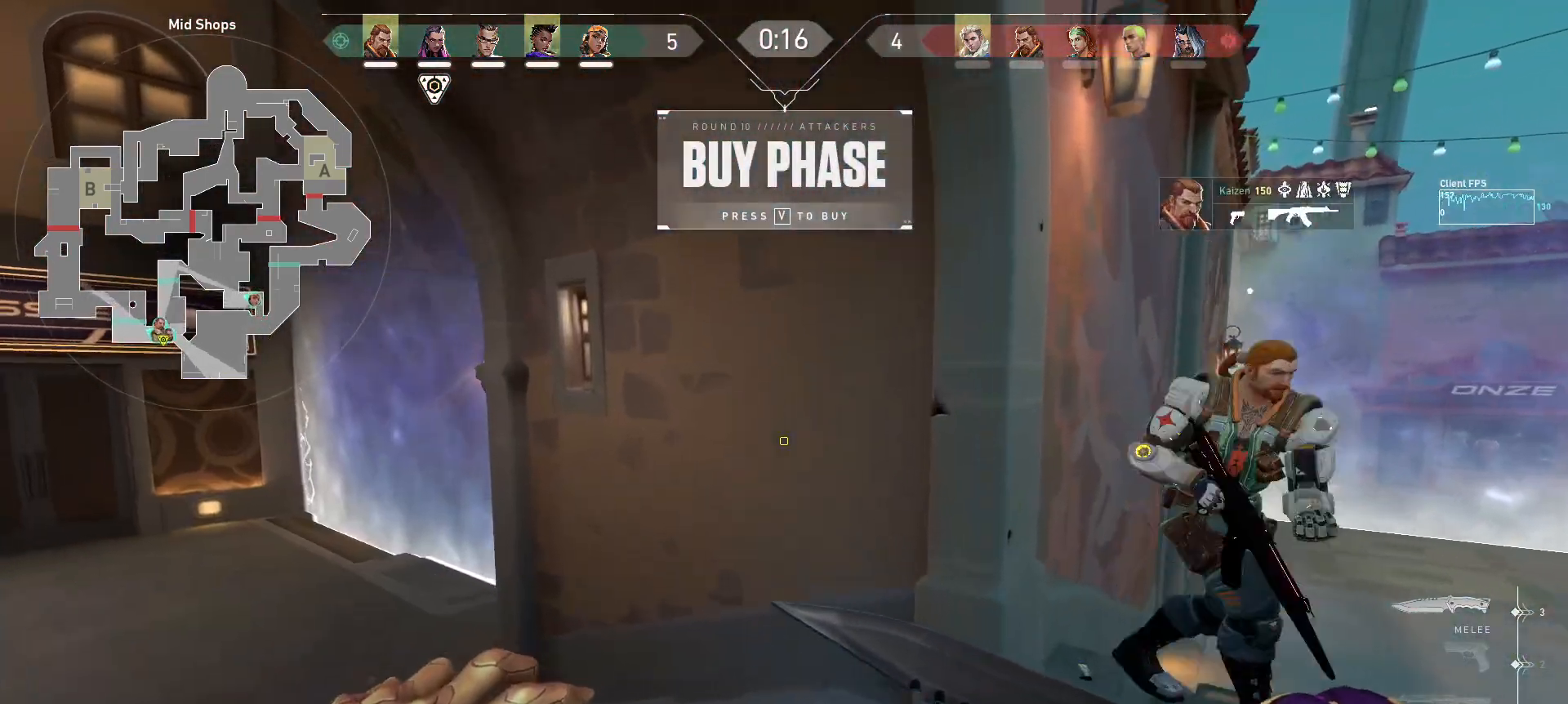
{"keys": [], "mouse": [], "events": [[67, "mouse_mb5", "down"], [117, "mouse_mb5", "up"], [467, "w", "up"]]}
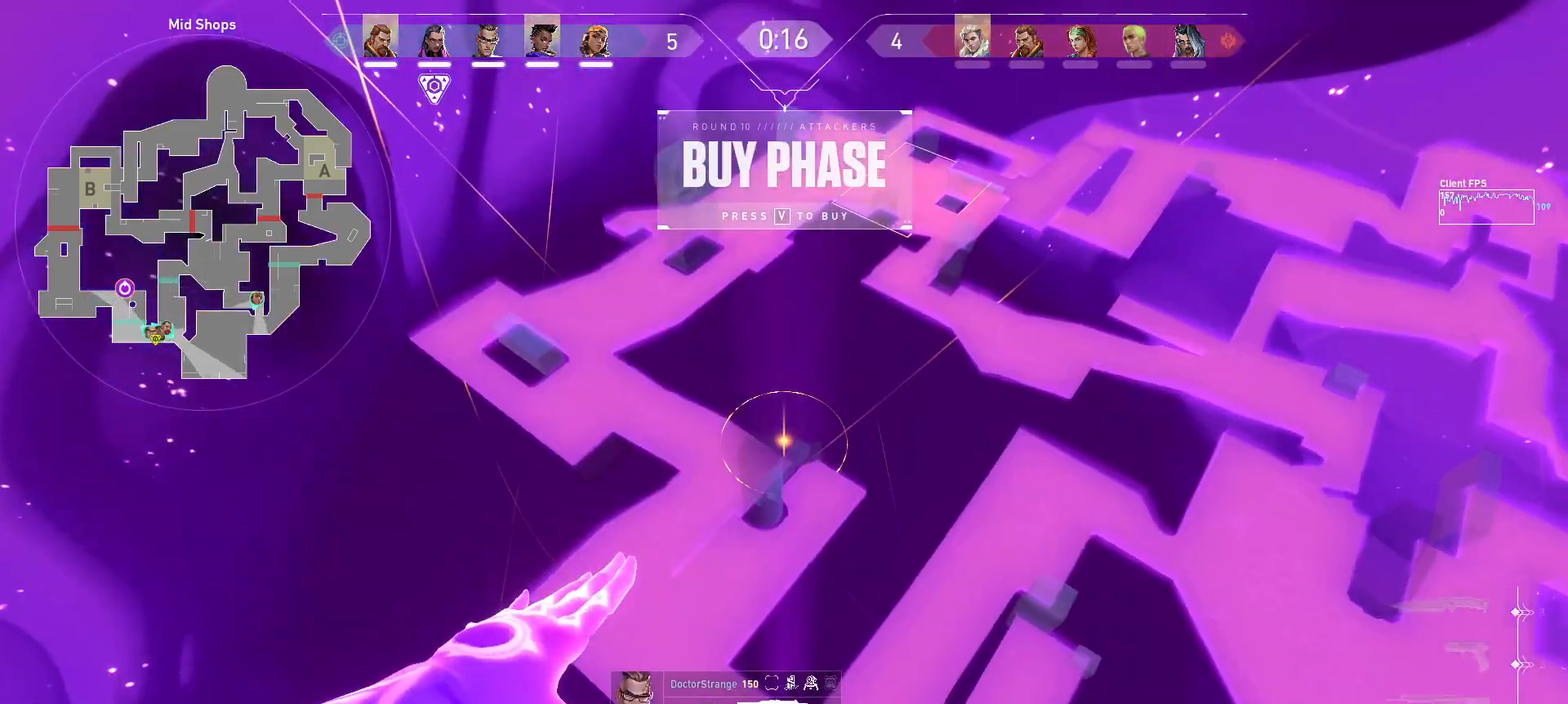
{"keys": ["space"], "mouse": [], "events": [[317, "a", "down"], [450, "a", "up"], [483, "space", "down"]]}
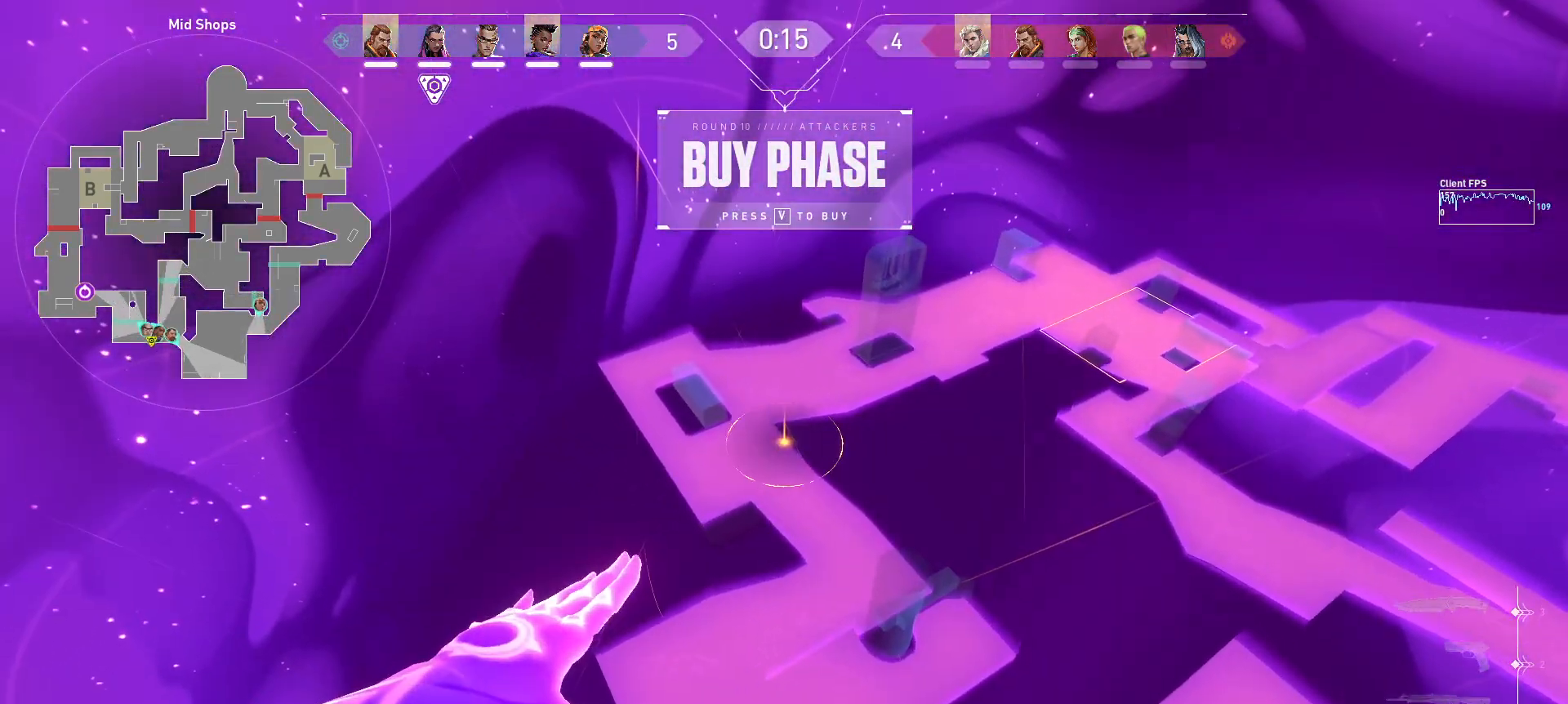
{"keys": [], "mouse": ["left"], "events": [[117, "space", "up"], [500, "mouse_left", "down"]]}
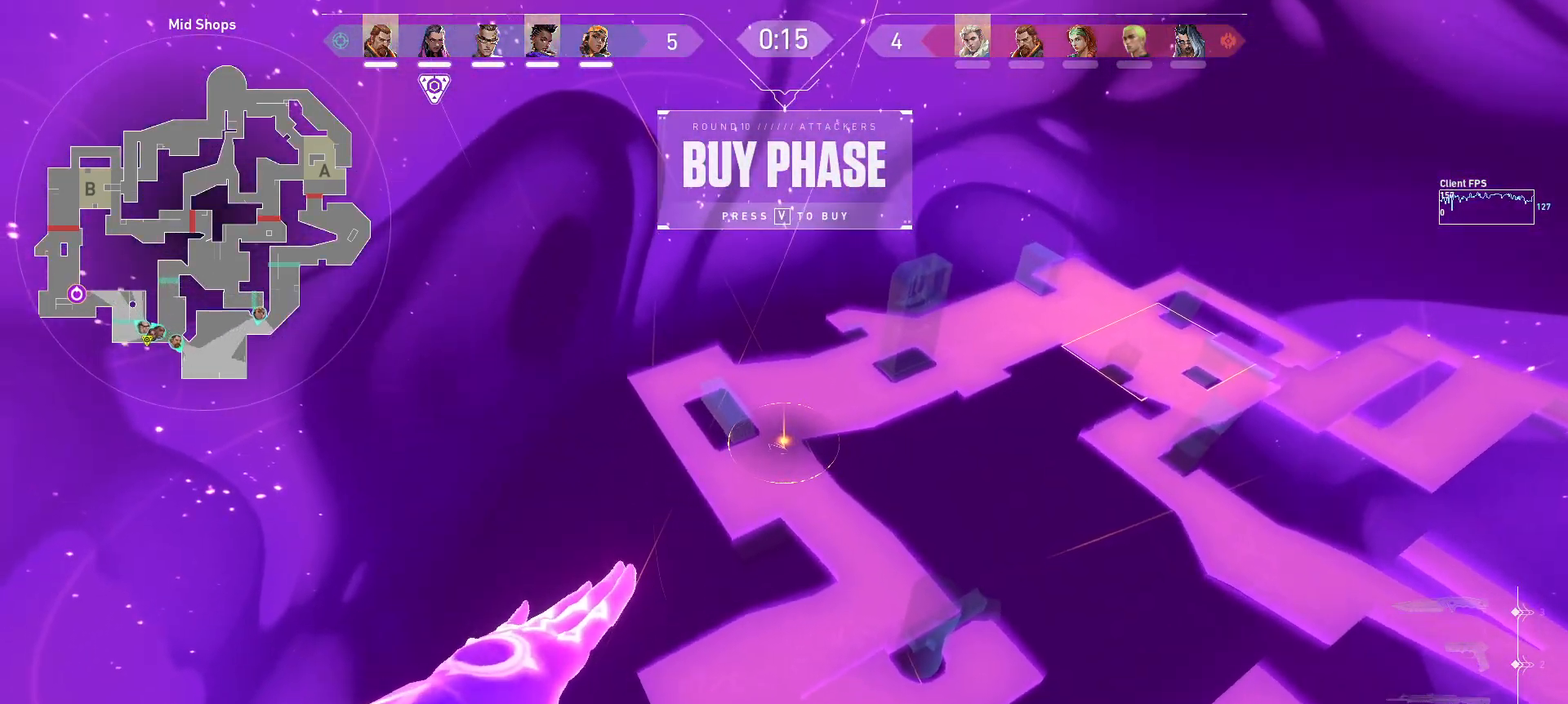
{"keys": ["w"], "mouse": [], "events": [[83, "mouse_left", "up"], [283, "w", "down"]]}
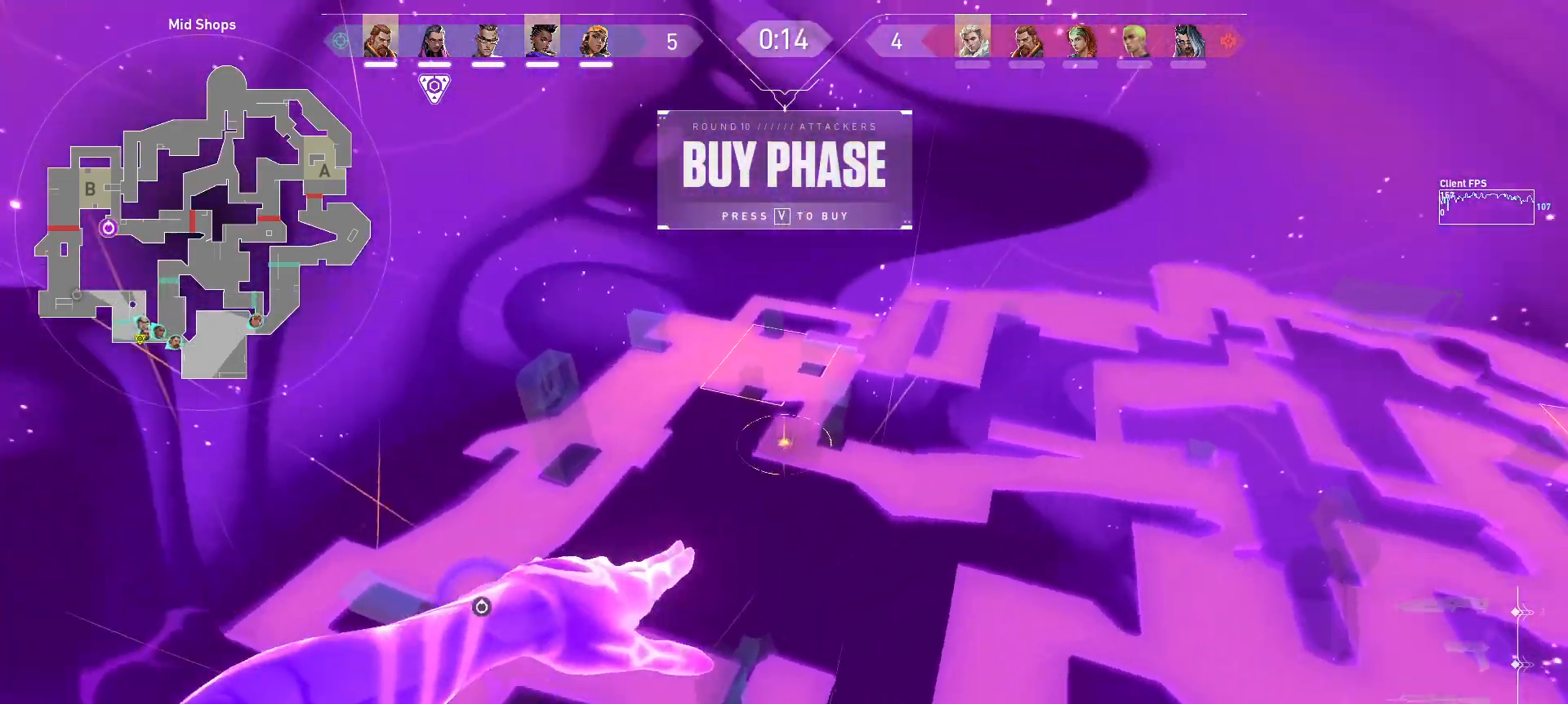
{"keys": ["a"], "mouse": [], "events": [[17, "space", "down"], [217, "a", "down"], [300, "space", "up"], [450, "w", "up"]]}
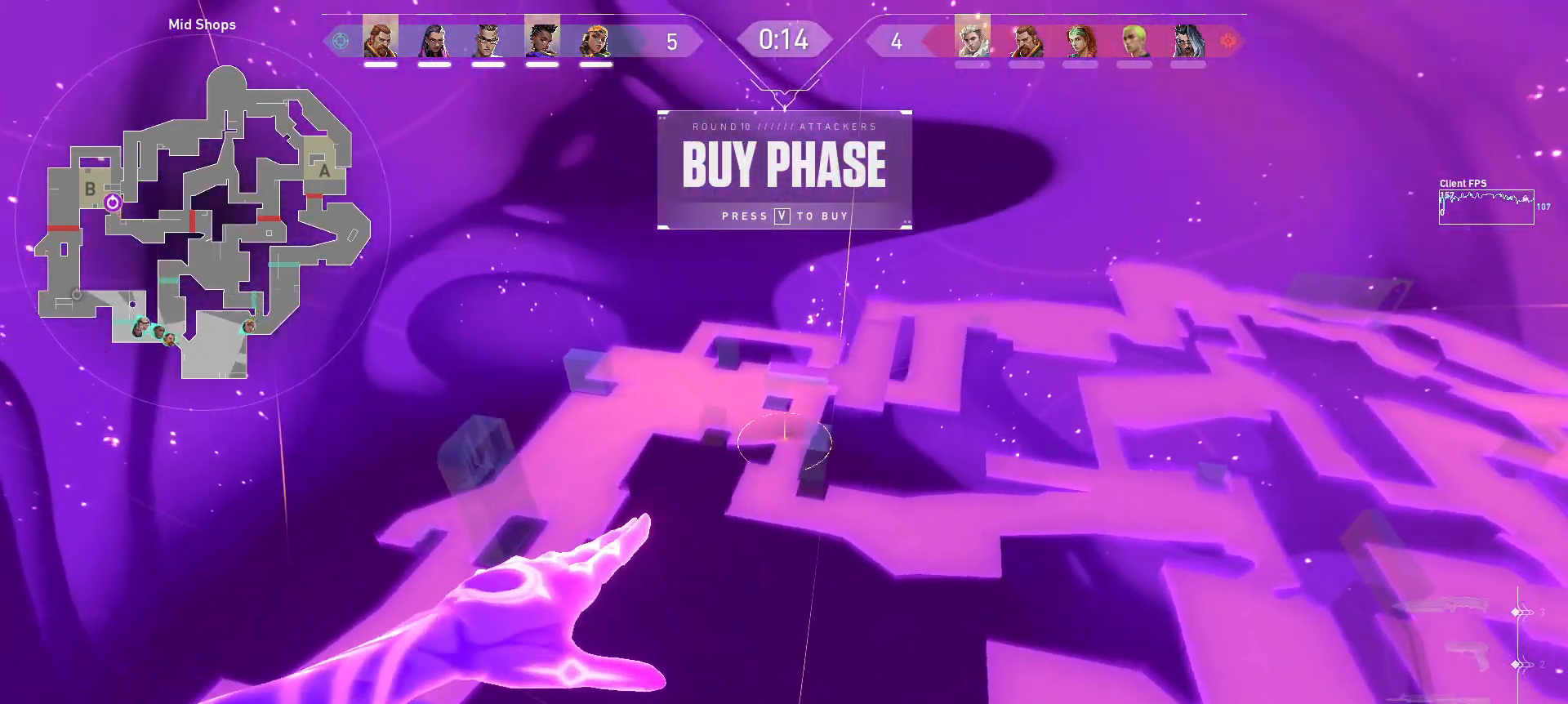
{"keys": [], "mouse": [], "events": [[100, "a", "up"]]}
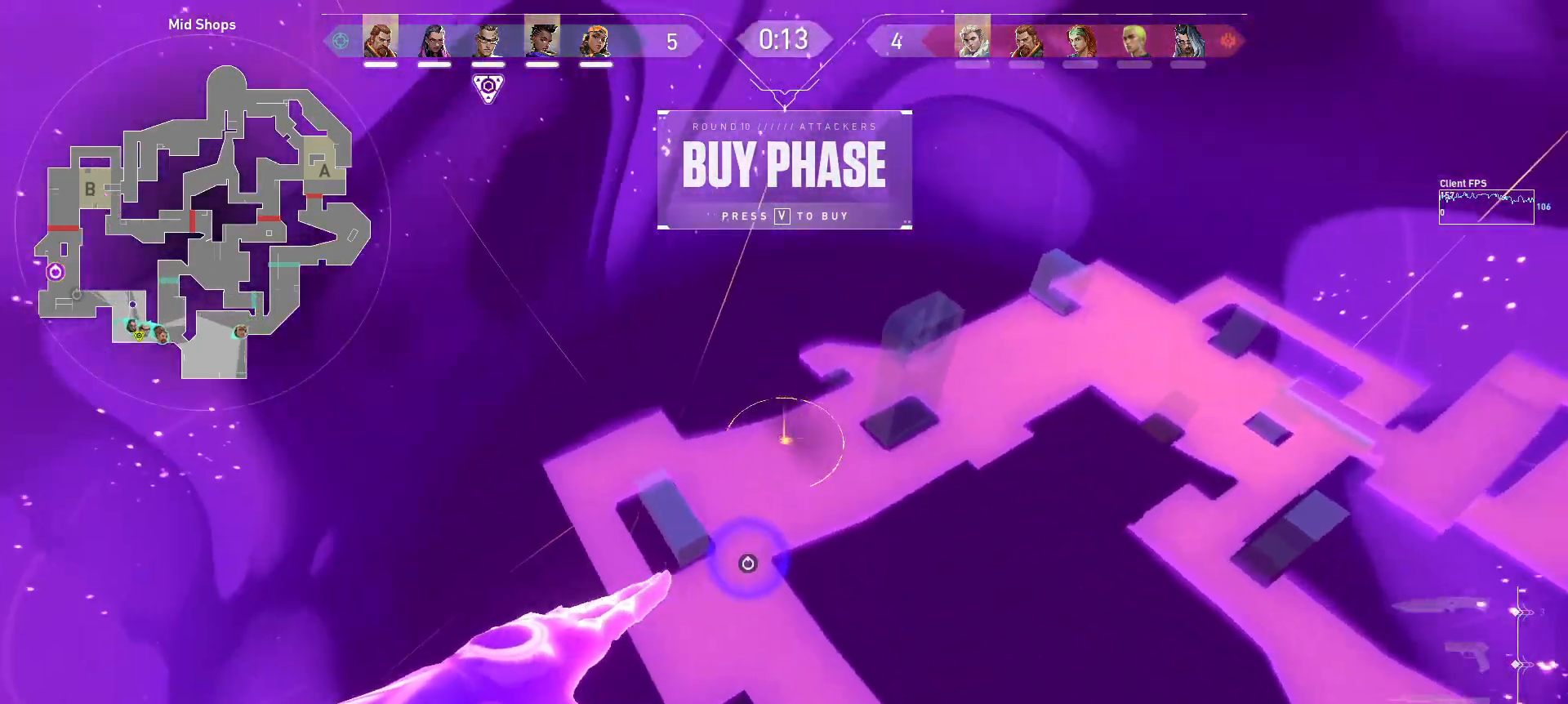
{"keys": ["a"], "mouse": []}
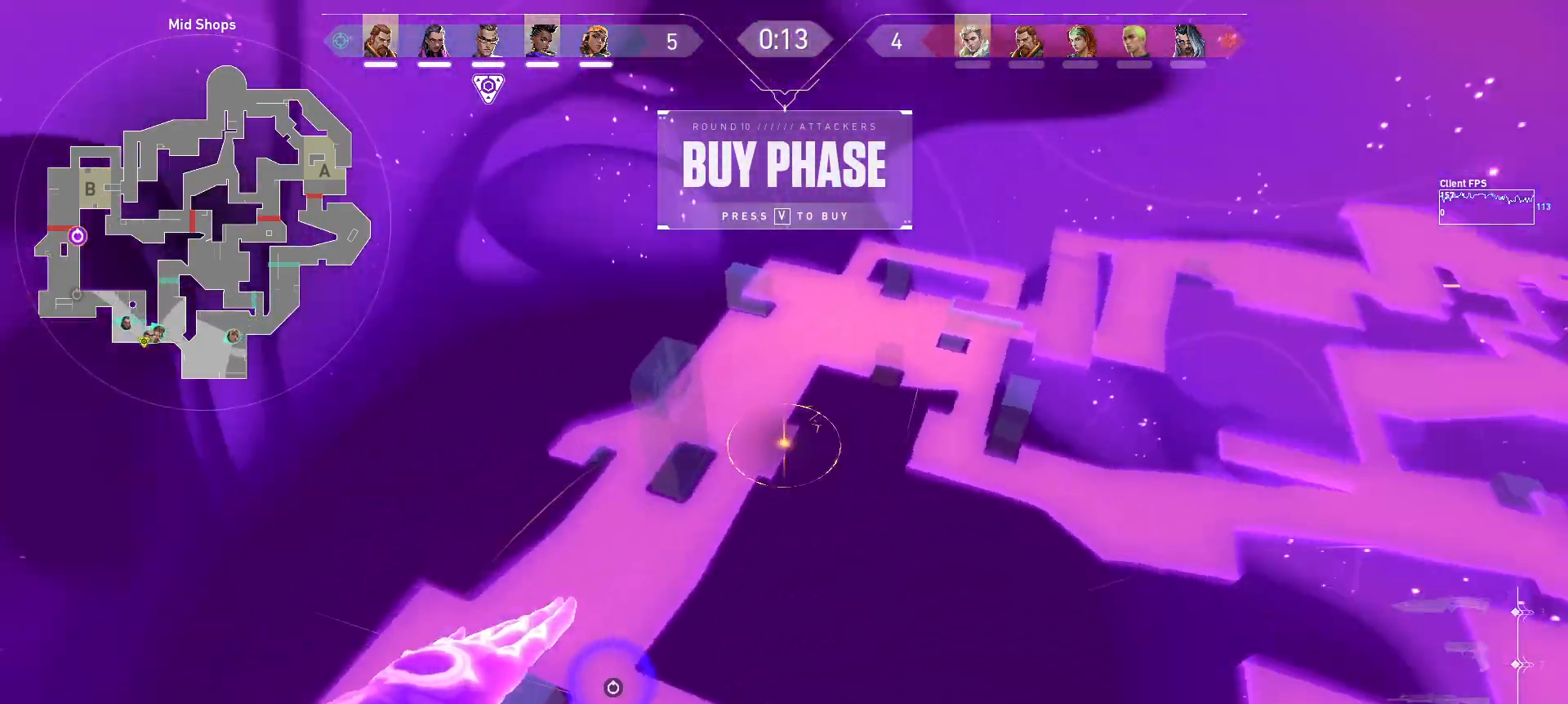
{"keys": ["a", "space", "w"], "mouse": [], "events": [[67, "w", "down"], [500, "space", "down"]]}
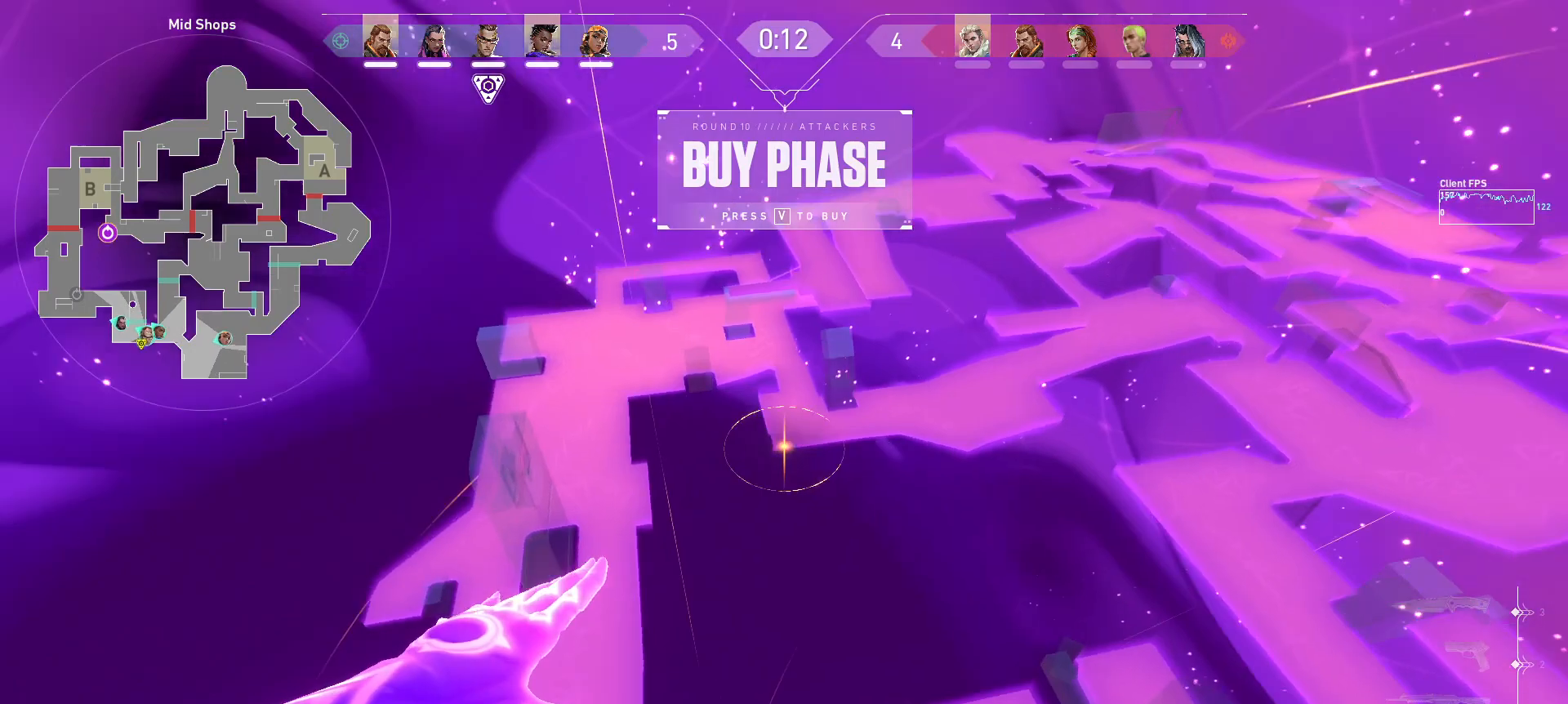
{"keys": ["a", "space", "w"], "mouse": [], "events": []}
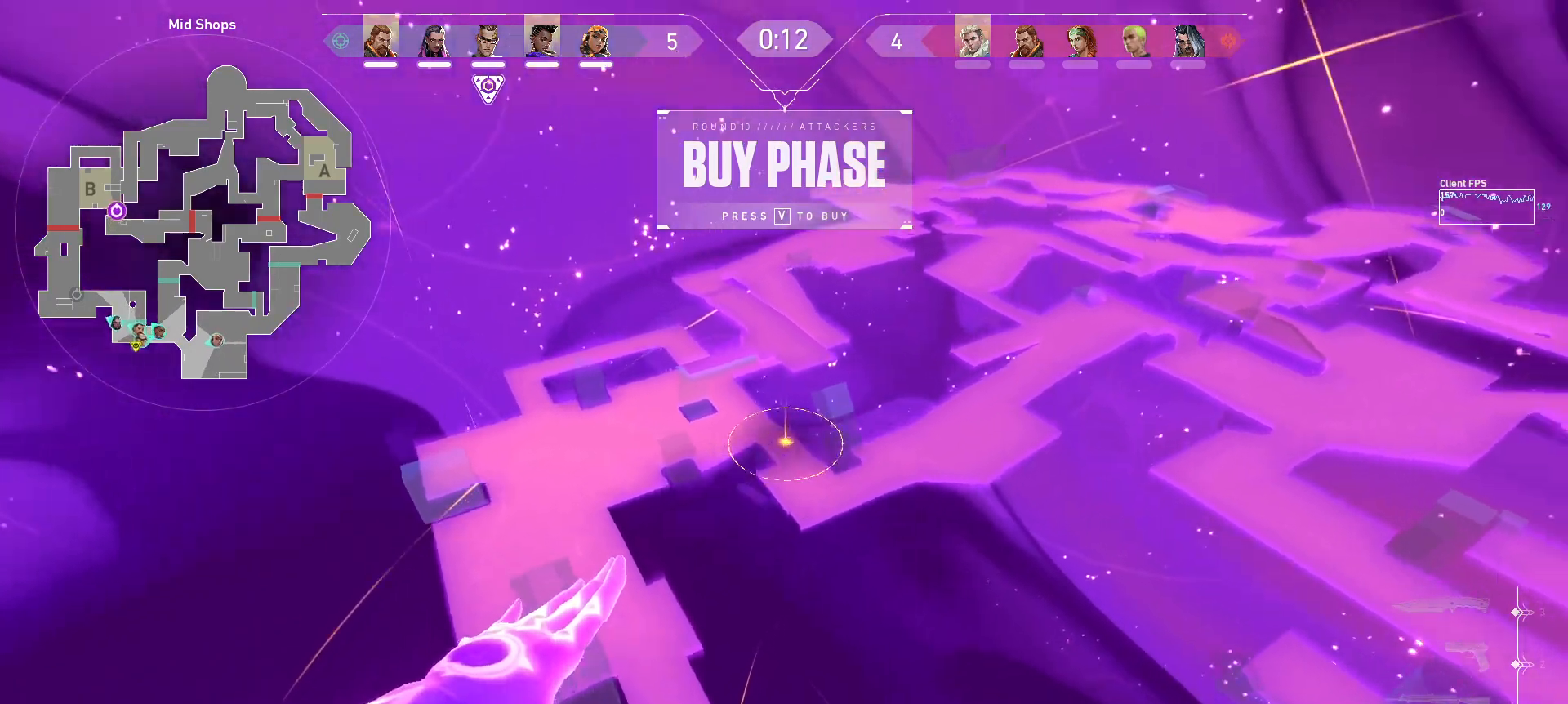
{"keys": ["a"], "mouse": [], "events": [[167, "w", "up"], [217, "space", "up"]]}
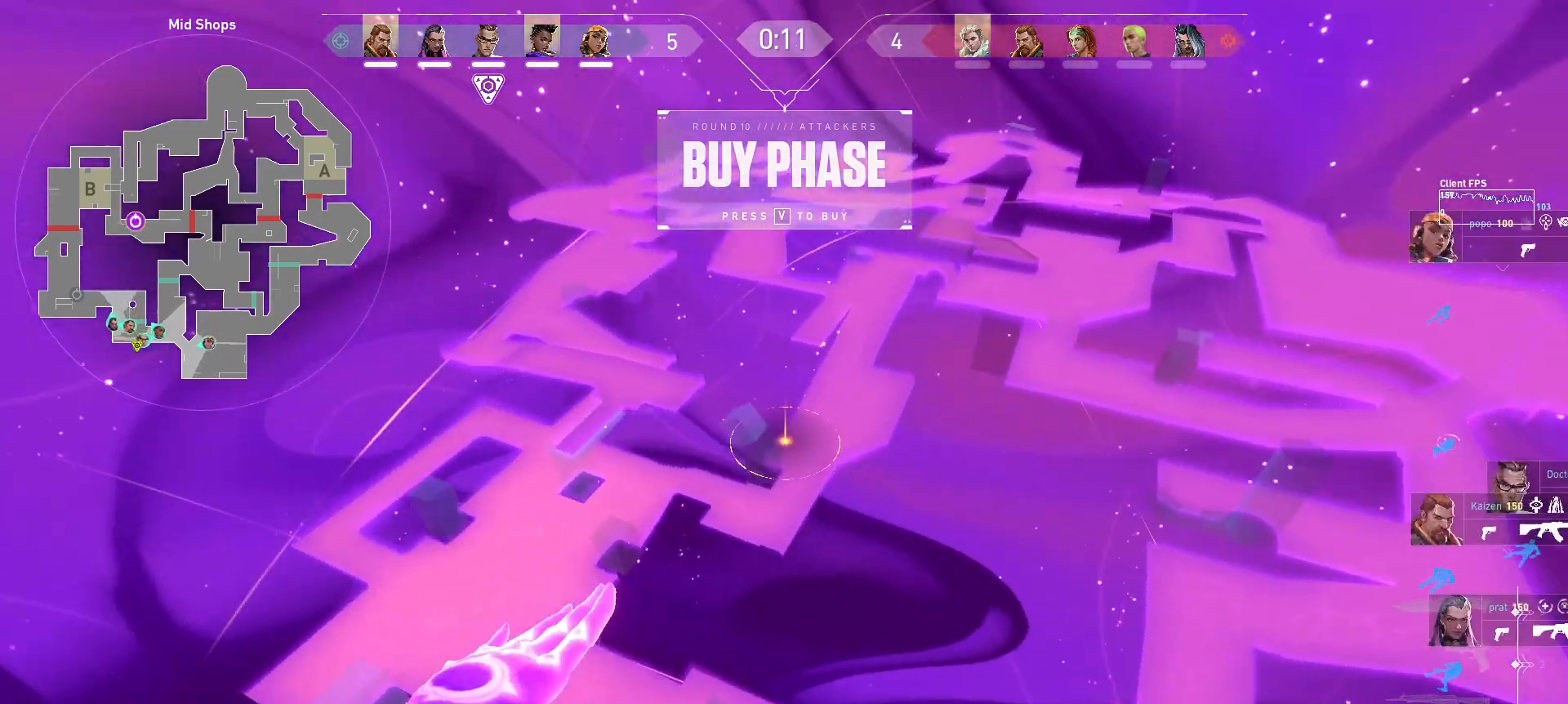
{"keys": [], "mouse": [], "events": [[50, "a", "up"]]}
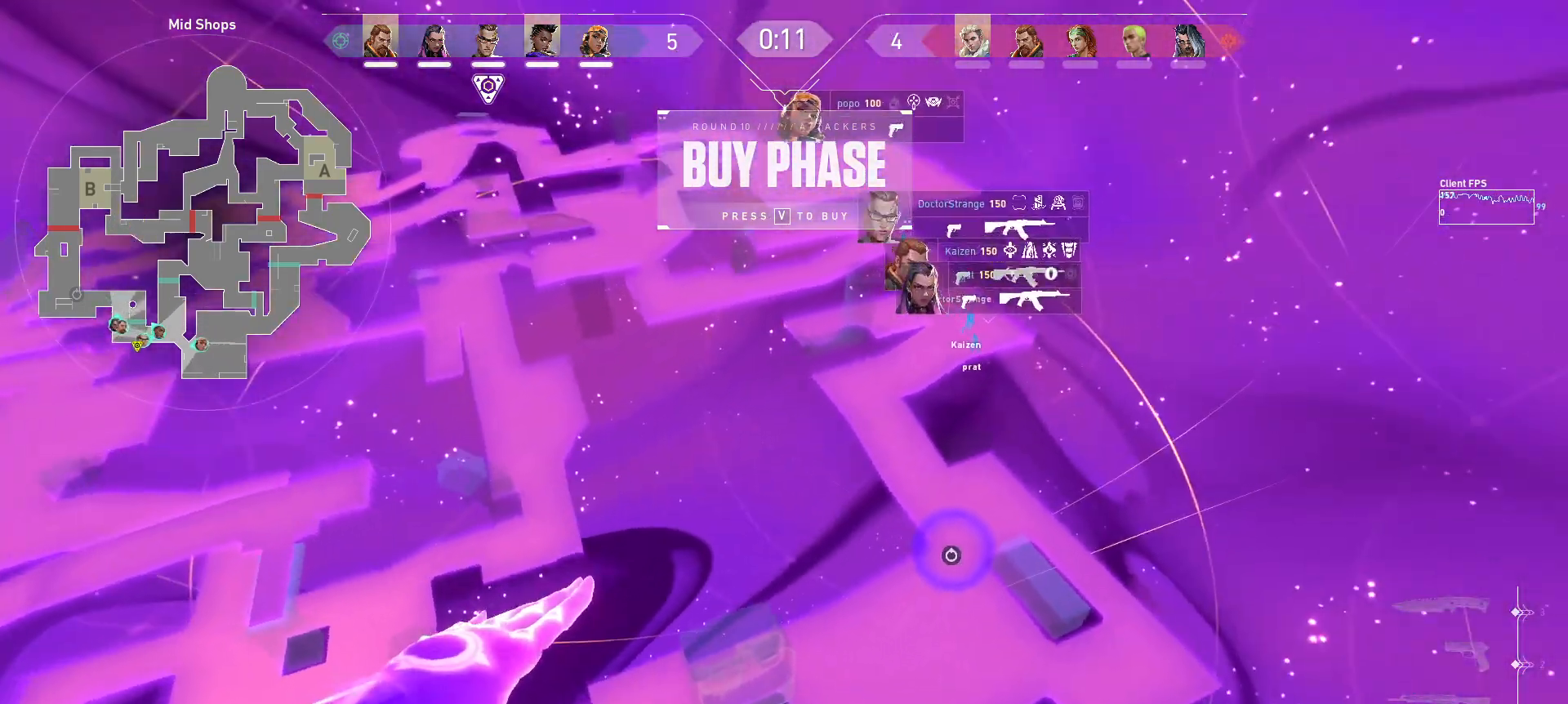
{"keys": ["a"], "mouse": [], "events": [[233, "a", "down"]]}
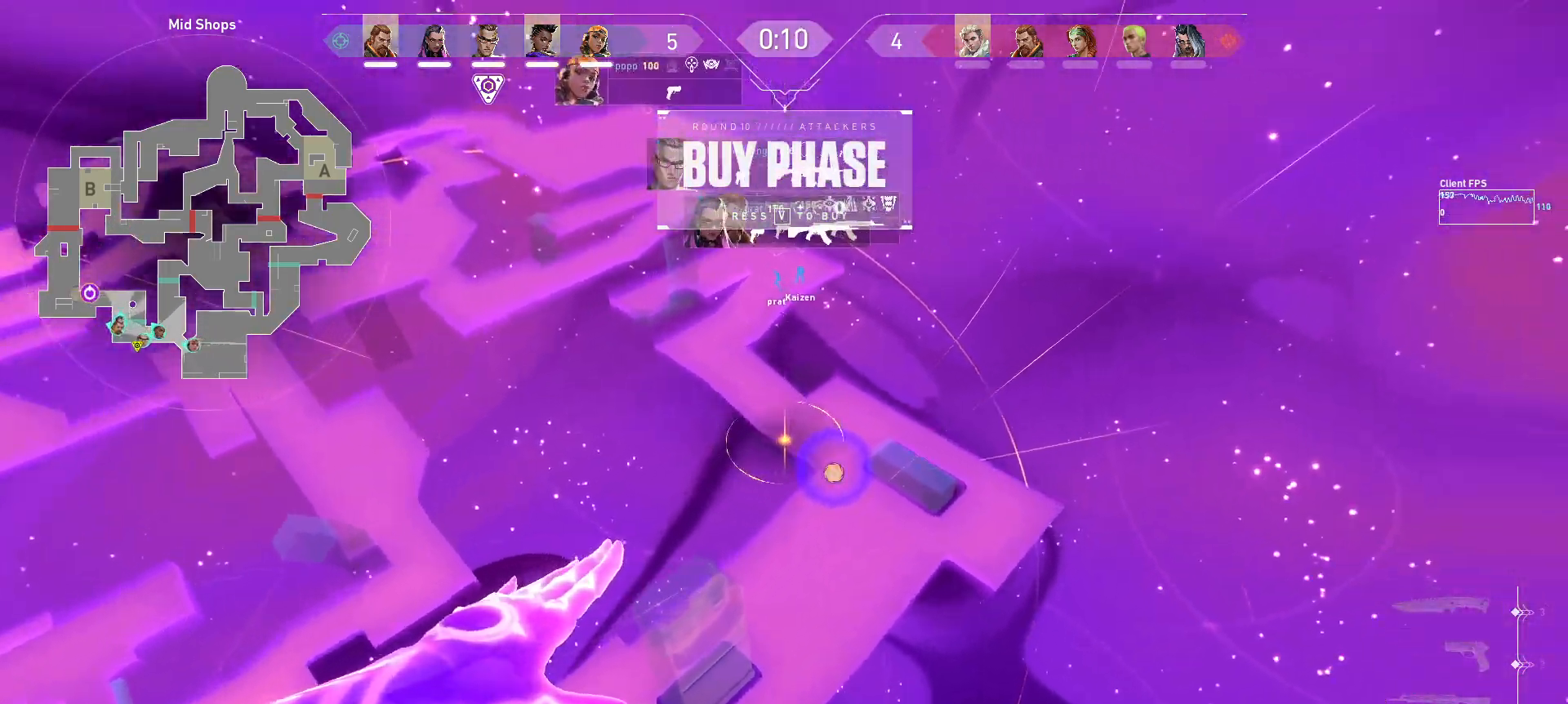
{"keys": [], "mouse": [], "events": [[133, "a", "up"]]}
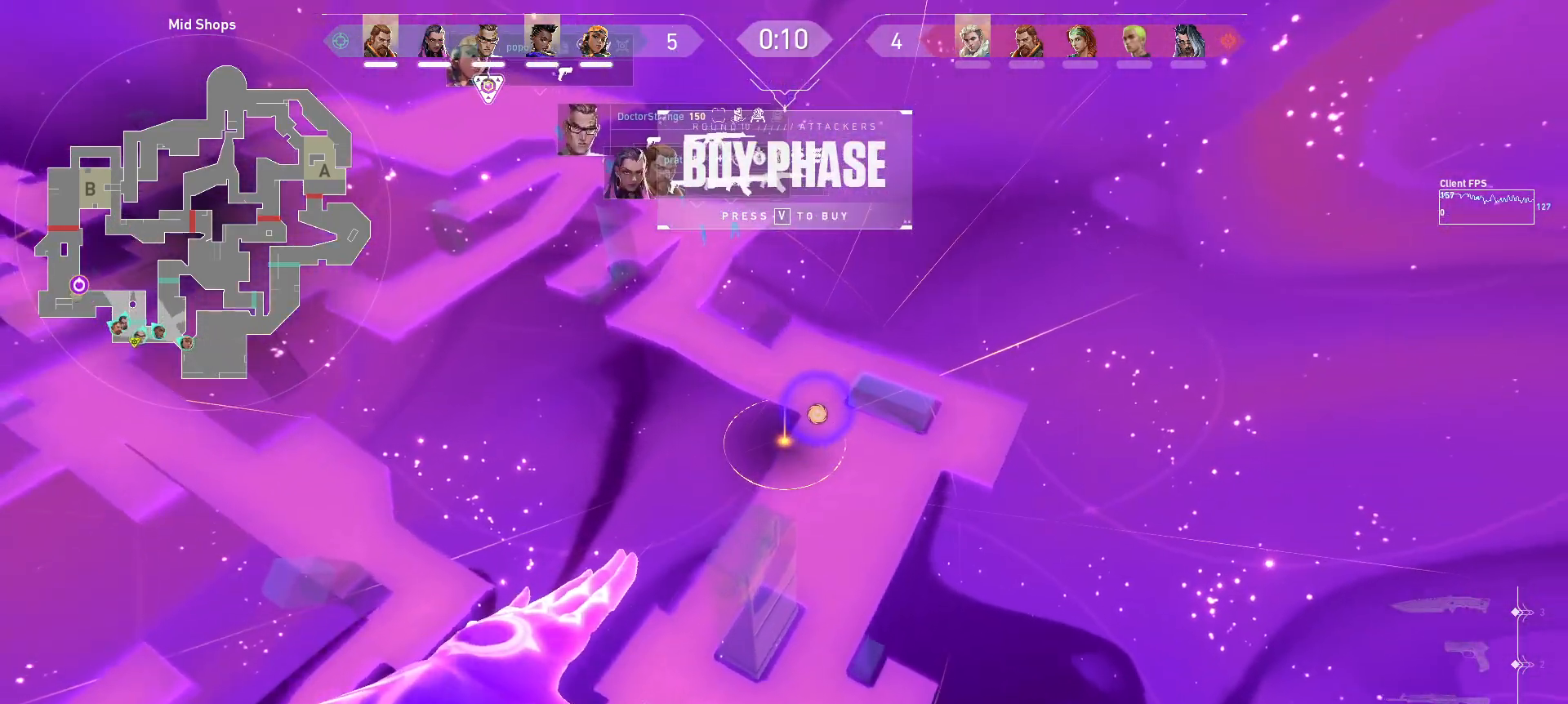
{"keys": ["d", "w"], "mouse": [], "events": [[167, "d", "down"], [283, "w", "down"]]}
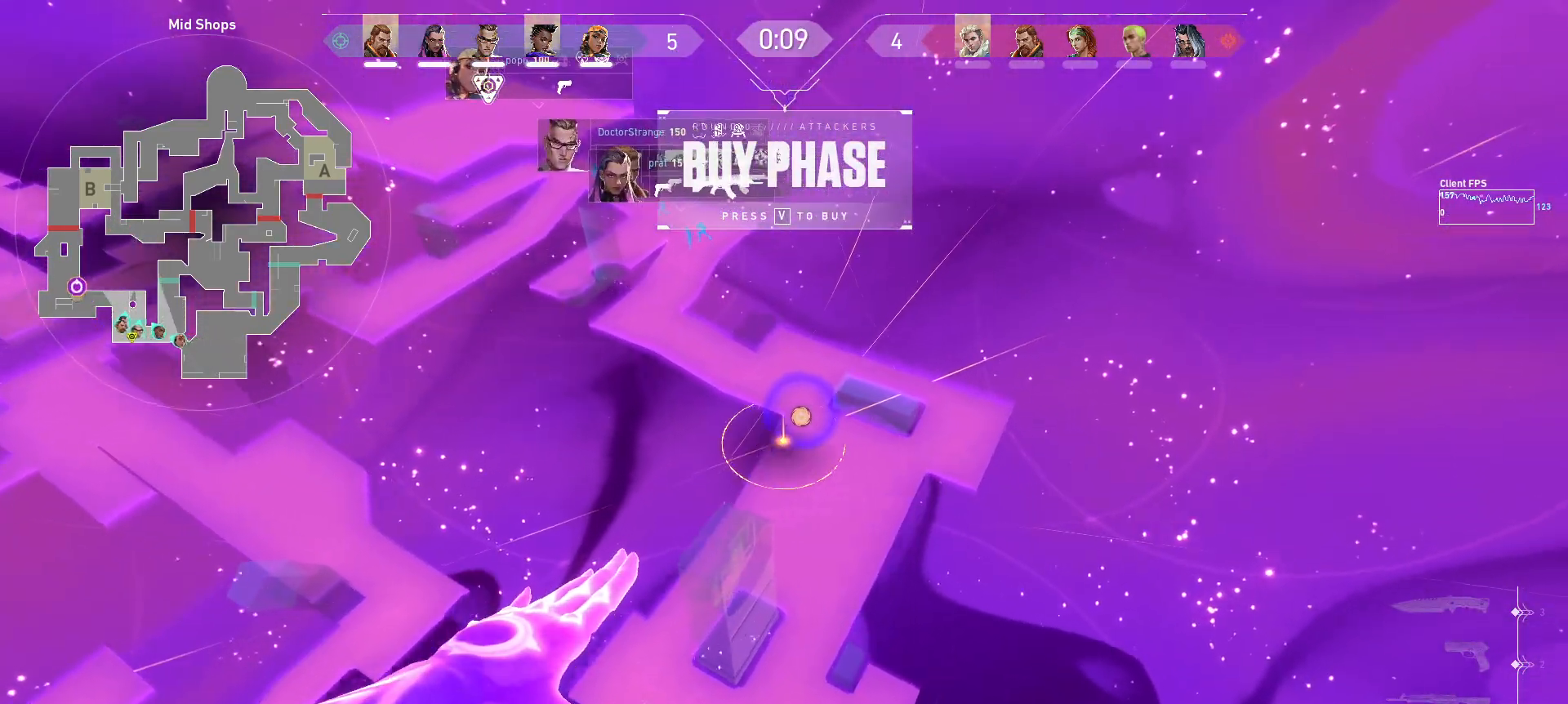
{"keys": ["d"], "mouse": [], "events": [[383, "w", "up"]]}
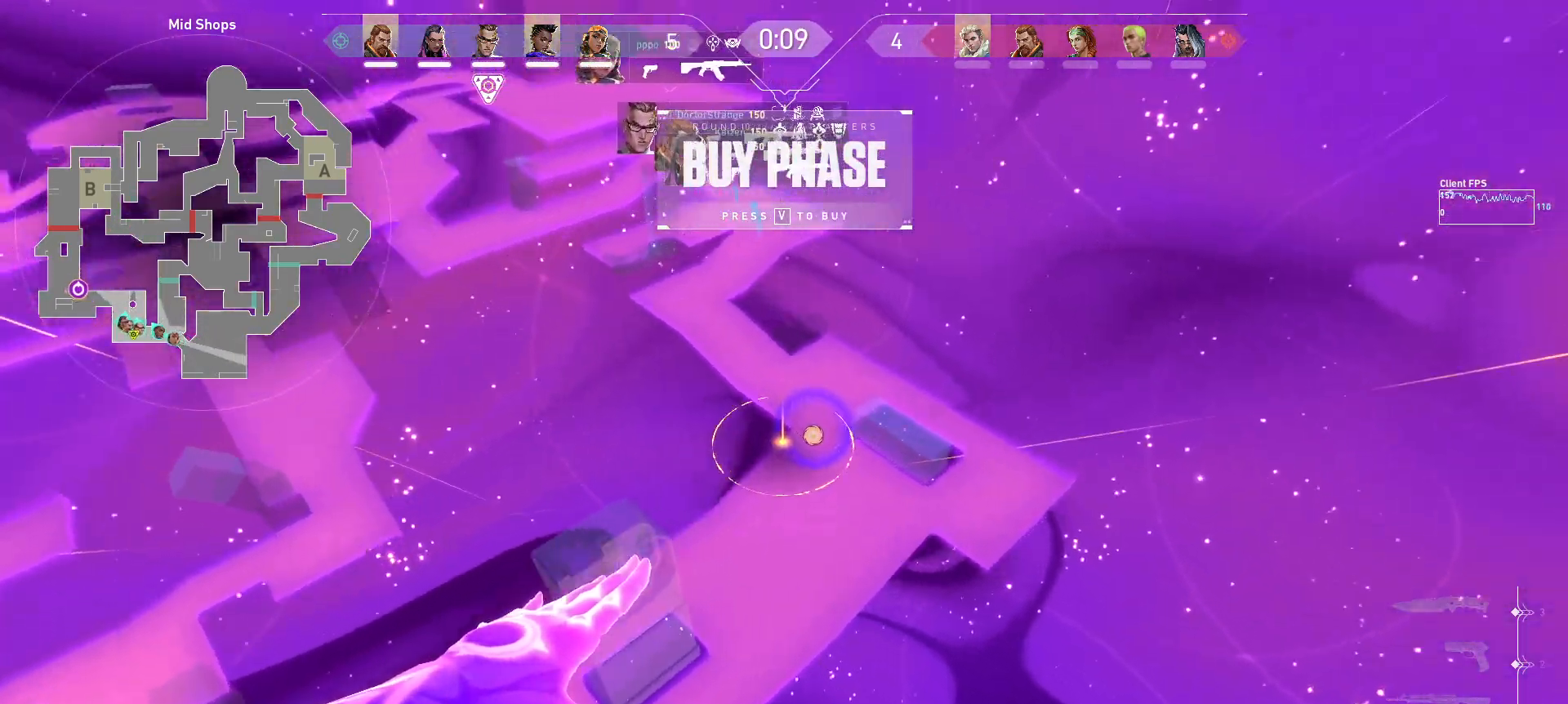
{"keys": ["w"], "mouse": [], "events": [[267, "w", "down"], [333, "d", "up"]]}
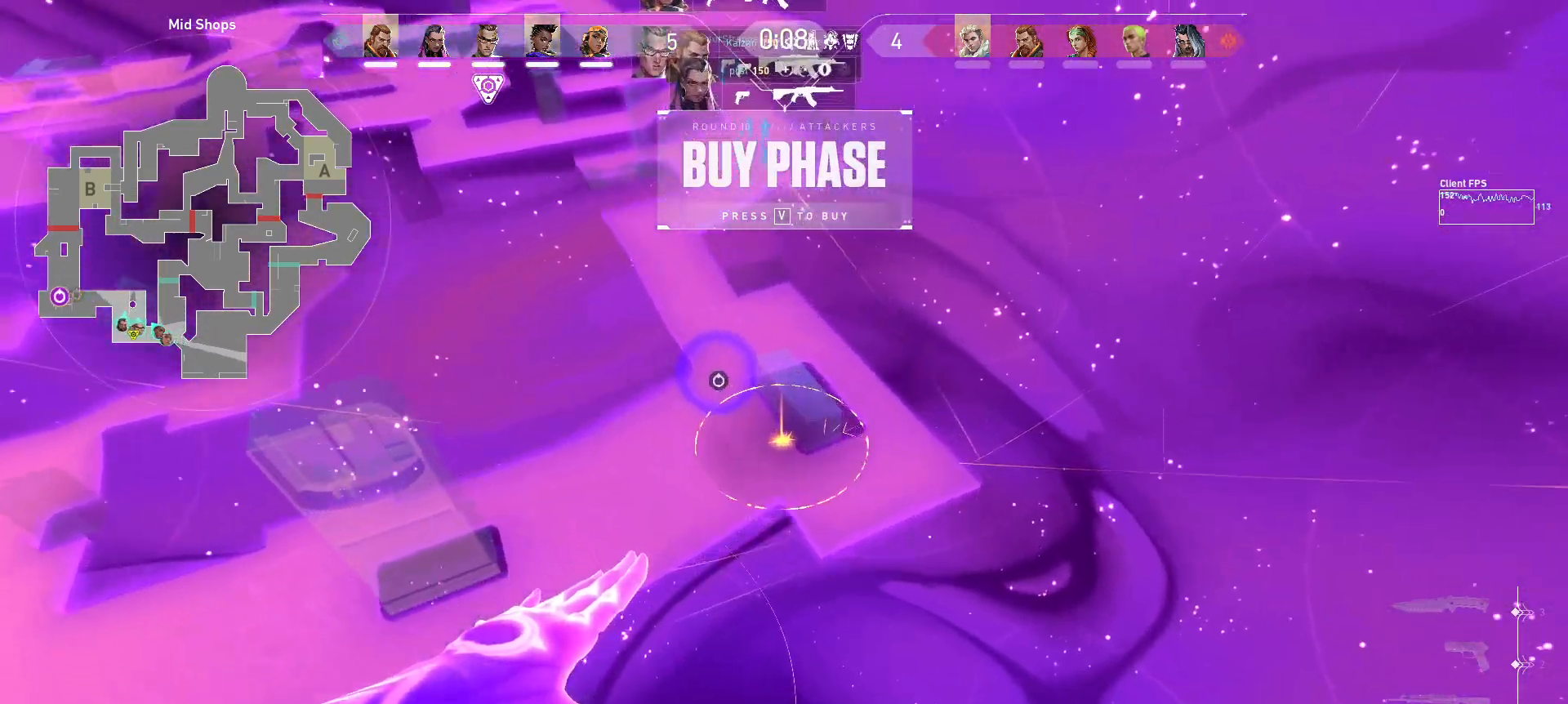
{"keys": ["a"], "mouse": [], "events": [[150, "a", "down"], [233, "w", "up"]]}
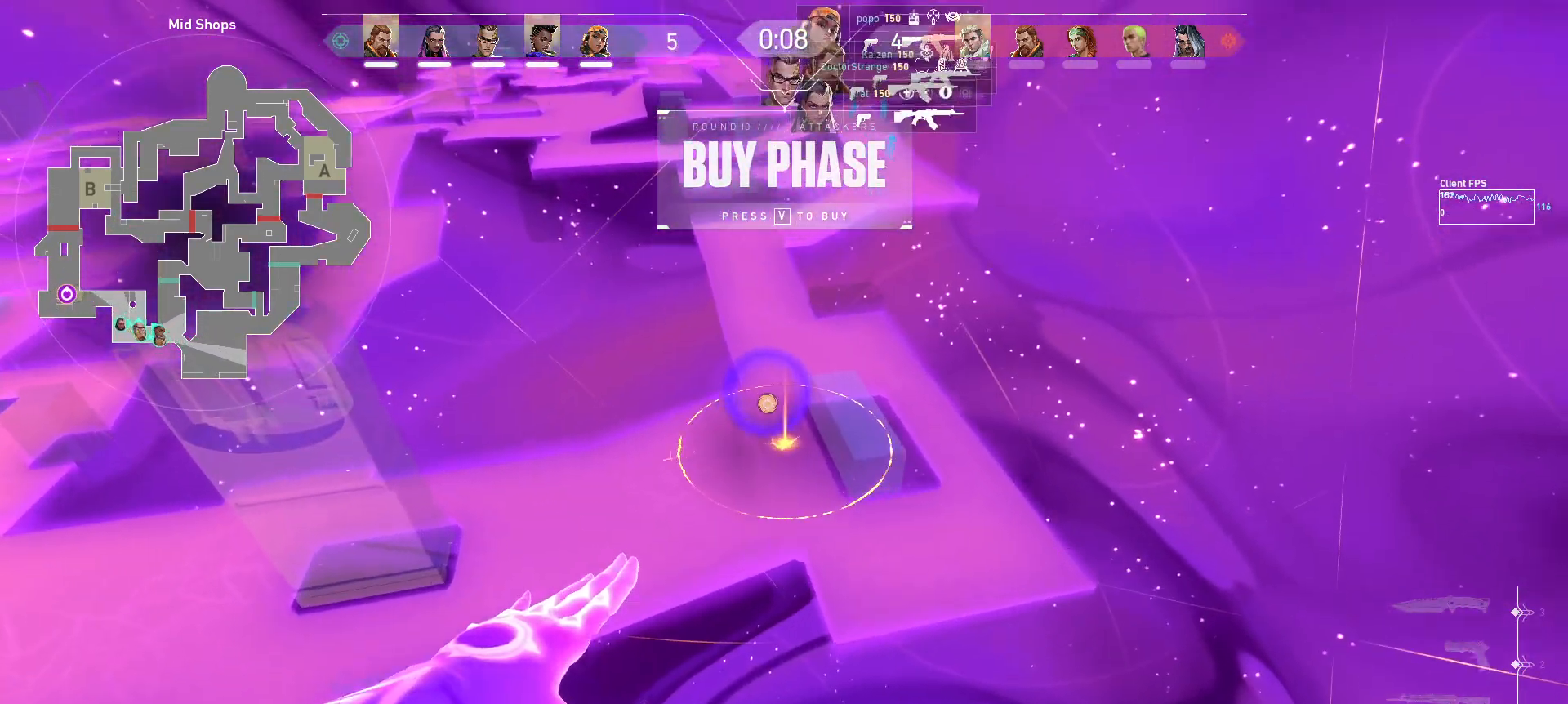
{"keys": ["a", "s"], "mouse": [], "events": [[133, "a", "up"], [350, "a", "down"], [383, "s", "down"]]}
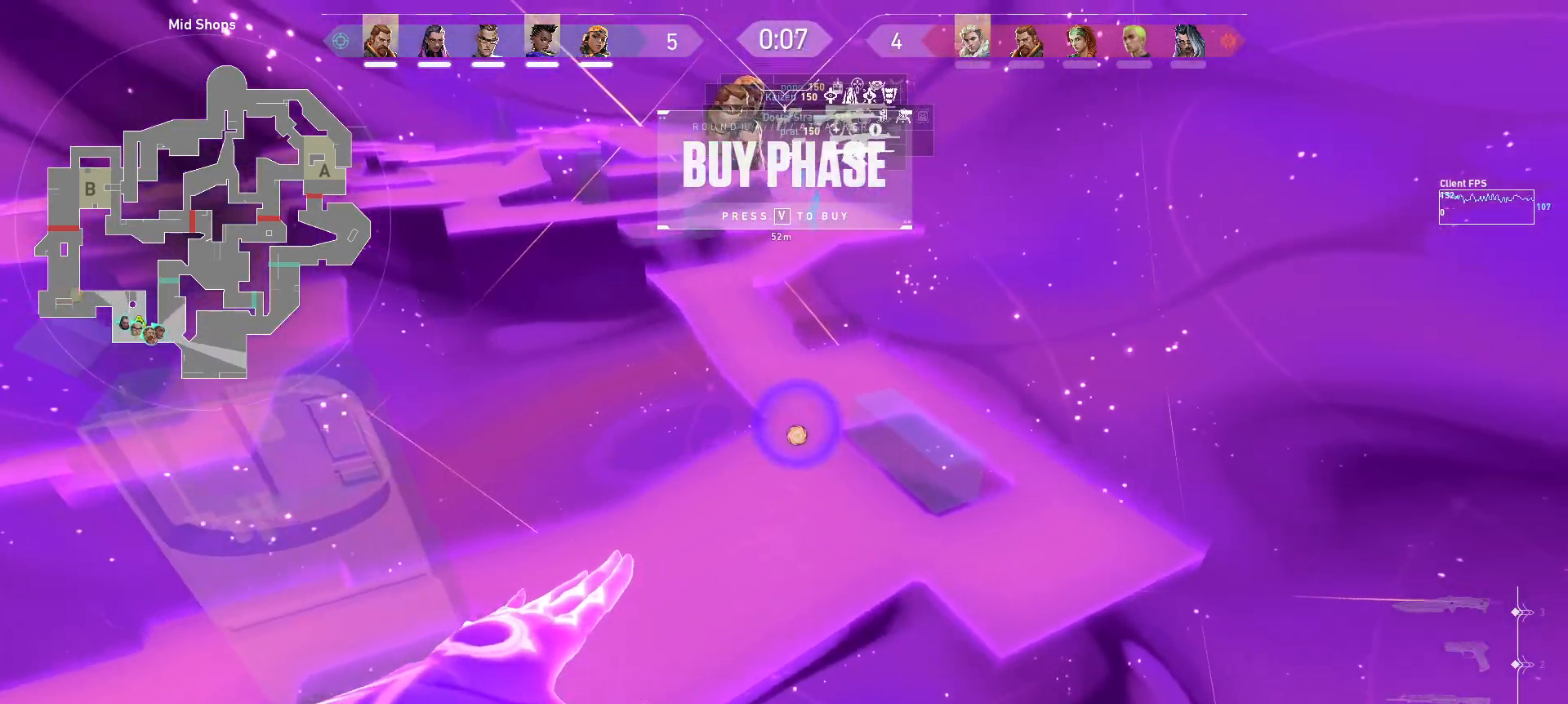
{"keys": ["s"], "mouse": [], "events": [[233, "space", "down"], [450, "space", "up"], [483, "a", "up"]]}